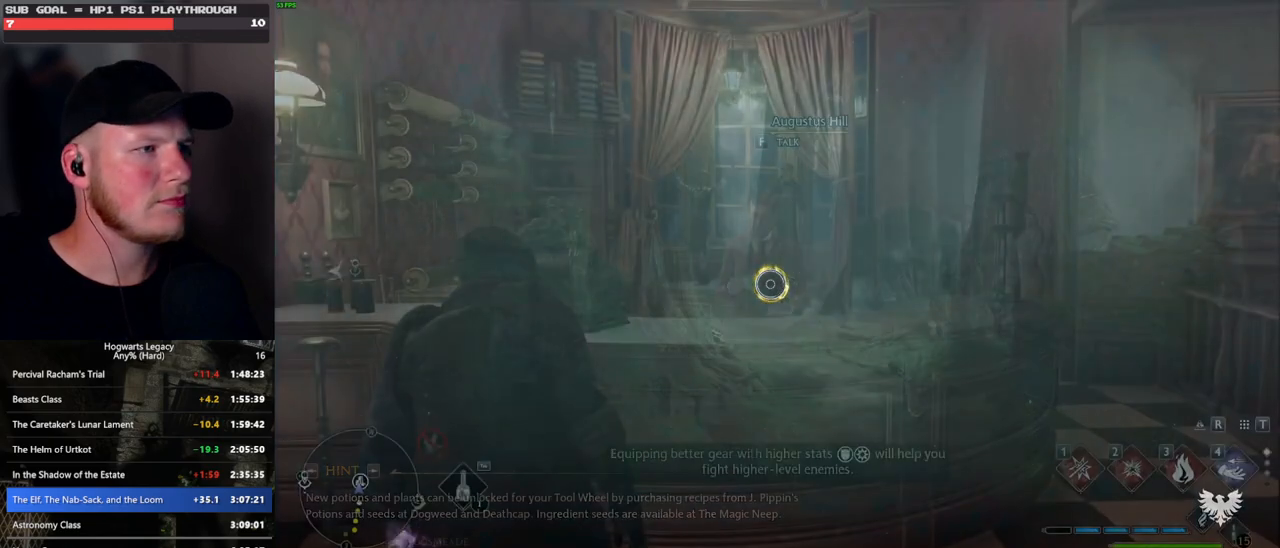
Gameplay with keyboard and mouse; each line is a JSON object with the keys and mouse buttons held at the frame after it. "events" lists presses ("down") and releases ("up") of ".", "/", "0", "1", "2", "3", "4", "5", "6", "7", "8", "9", "a", "alt_l", "alt_r", "b", "backslash", "backspace", "c", "caps_lock", "comma", "ctrl_l", "ctrl_r", "d", "e", "equals", "escape", "f", "f1", "f10", "f11", "f12", "f2", "f3", "f4", "f5", "f6", "f7", "f8", "f9", "g", "h", "i", "j", "k", "l", "lbracket", "m", "minus", "n", "o", "p", "q", "quote", "r", "rbracket", "return", "s", "semicolon", "shift_l", "shift_r", "space", "super_l", "super_r", "t", "tab", "tilde", "u", "v", "w", "x", "y", "z", "mouse_left", "mouse_wheel", "mouse_right", "mouse_mb4" and "mouse_mb5" between this image and that frame as [ms after this image, input, new state], when the widget could be followed in between. "mouse_left", "mouse_wheel", "mouse_right", "mouse_mb4", "mouse_mb5" = the "left", "wheel", "right", "mb4", "mb5" buttons of the "mouse" list. No other keys are recorded. "wheel" means that the mouse wheel is clicked or scrolled. Mouse movement is not recorded.
{"keys": [], "mouse": [], "events": [[233, "f", "down"], [350, "f", "up"]]}
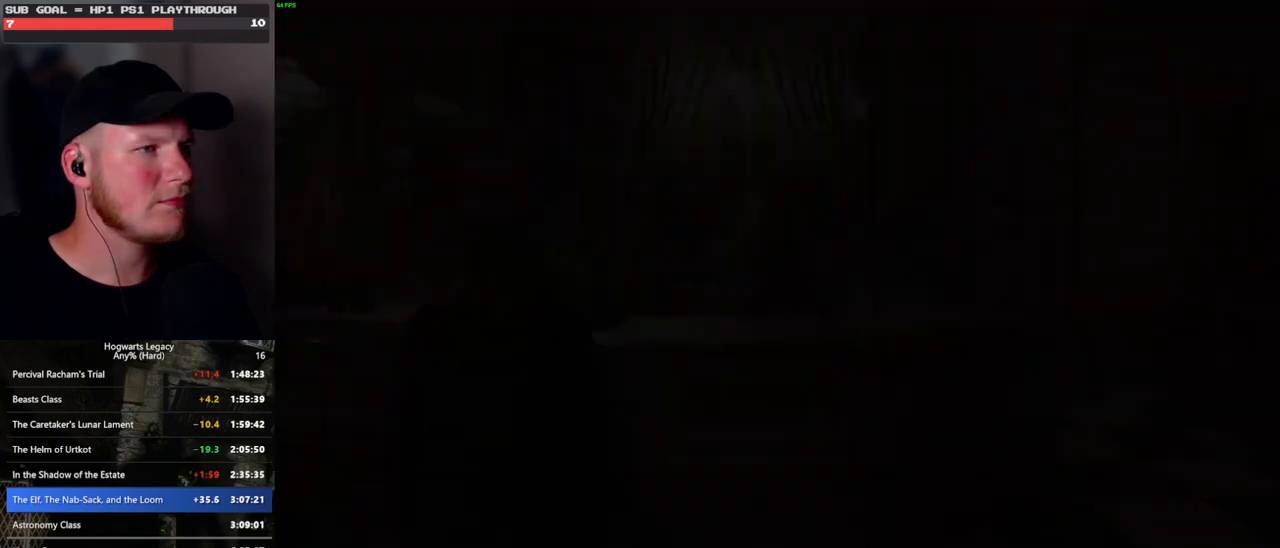
{"keys": [], "mouse": [], "events": []}
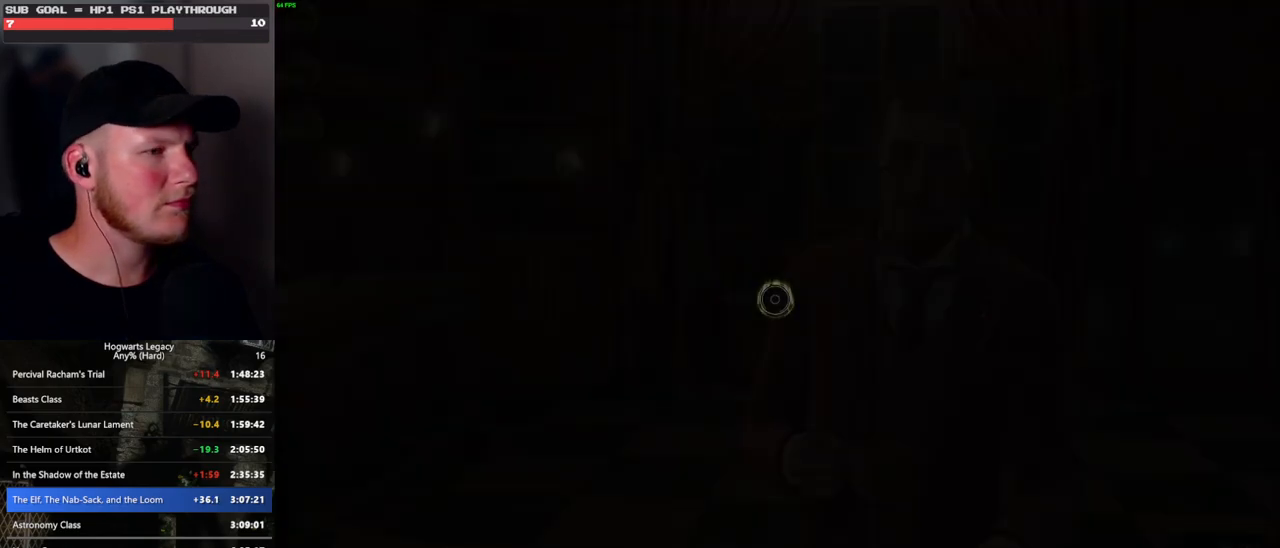
{"keys": [], "mouse": [], "events": []}
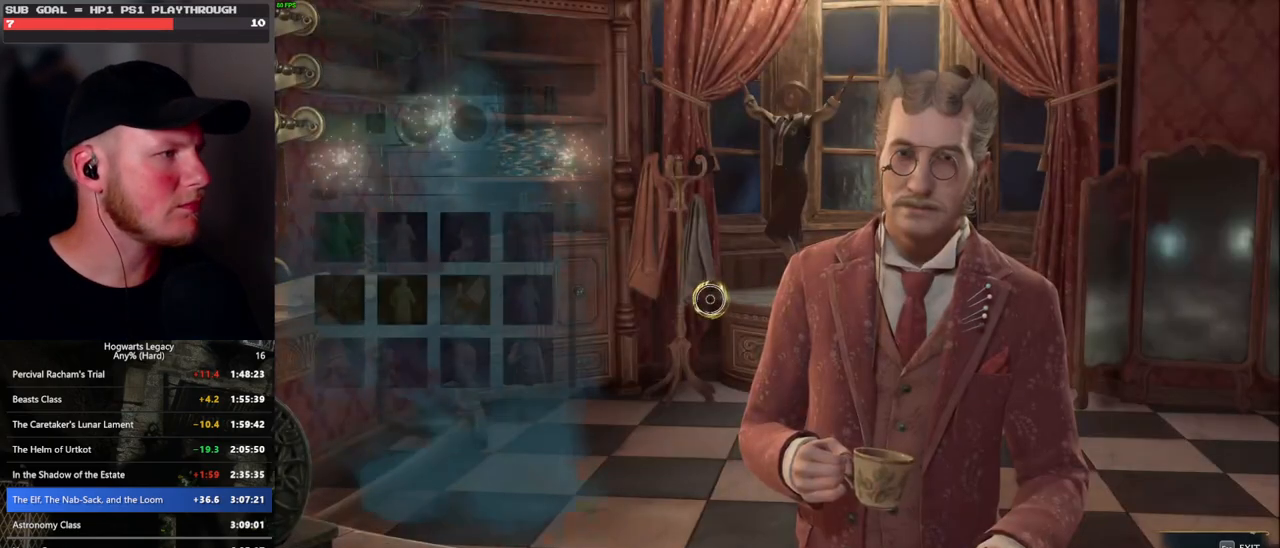
{"keys": [], "mouse": [], "events": []}
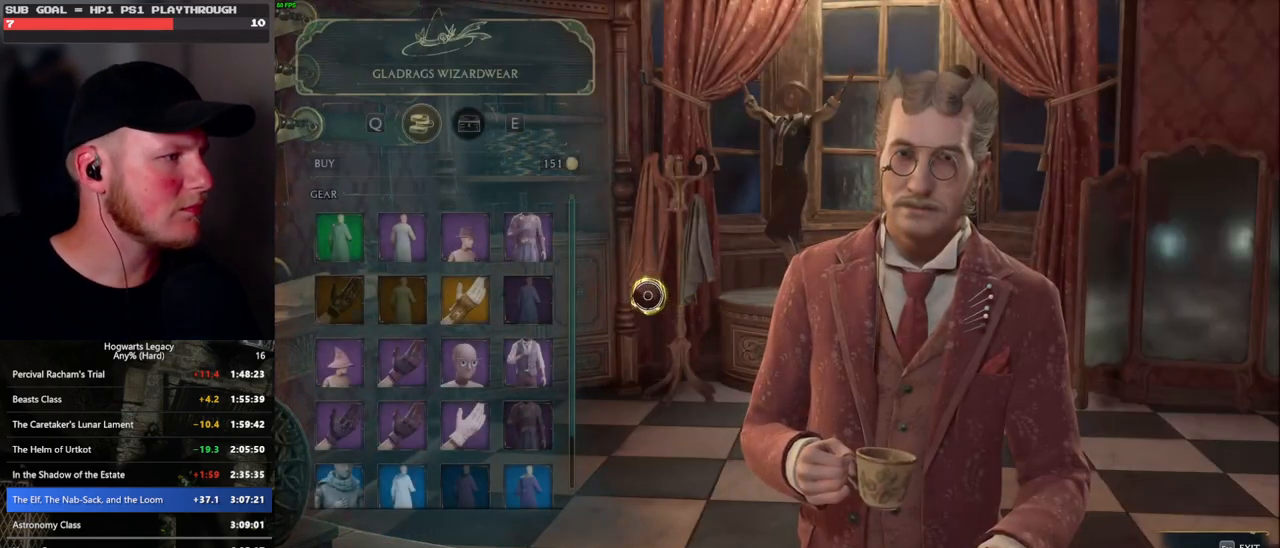
{"keys": [], "mouse": [], "events": []}
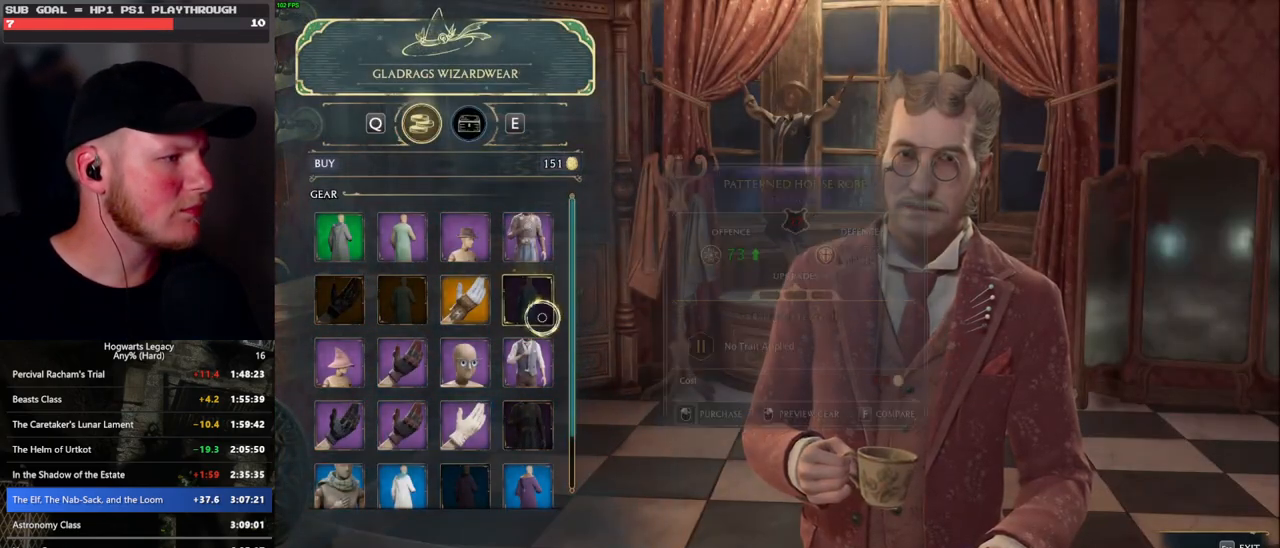
{"keys": [], "mouse": [], "events": [[83, "mouse_wheel", "down"], [417, "mouse_wheel", "up"]]}